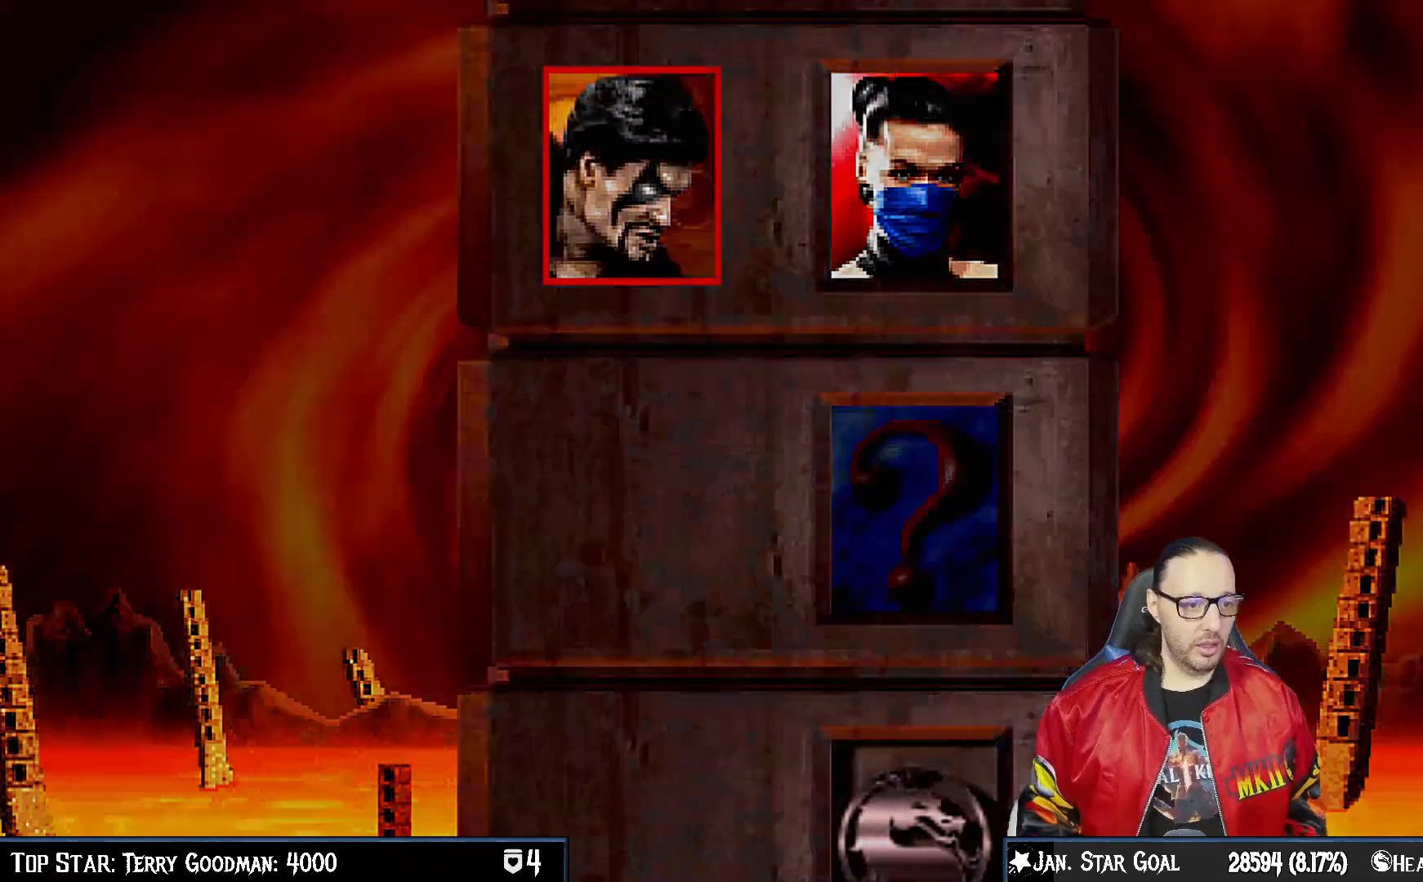
Gameplay with a controller (PlayStation layout); each line is a JSON object with the inputs held at the frame after it. "events" lists button and stick changes between this image and that frame as [ms after this image, input, new state], when the widget could be followed in between.
{"buttons": [], "left_stick": "center", "right_stick": "center", "events": [[167, "CIRCLE", "down"], [300, "CIRCLE", "up"]]}
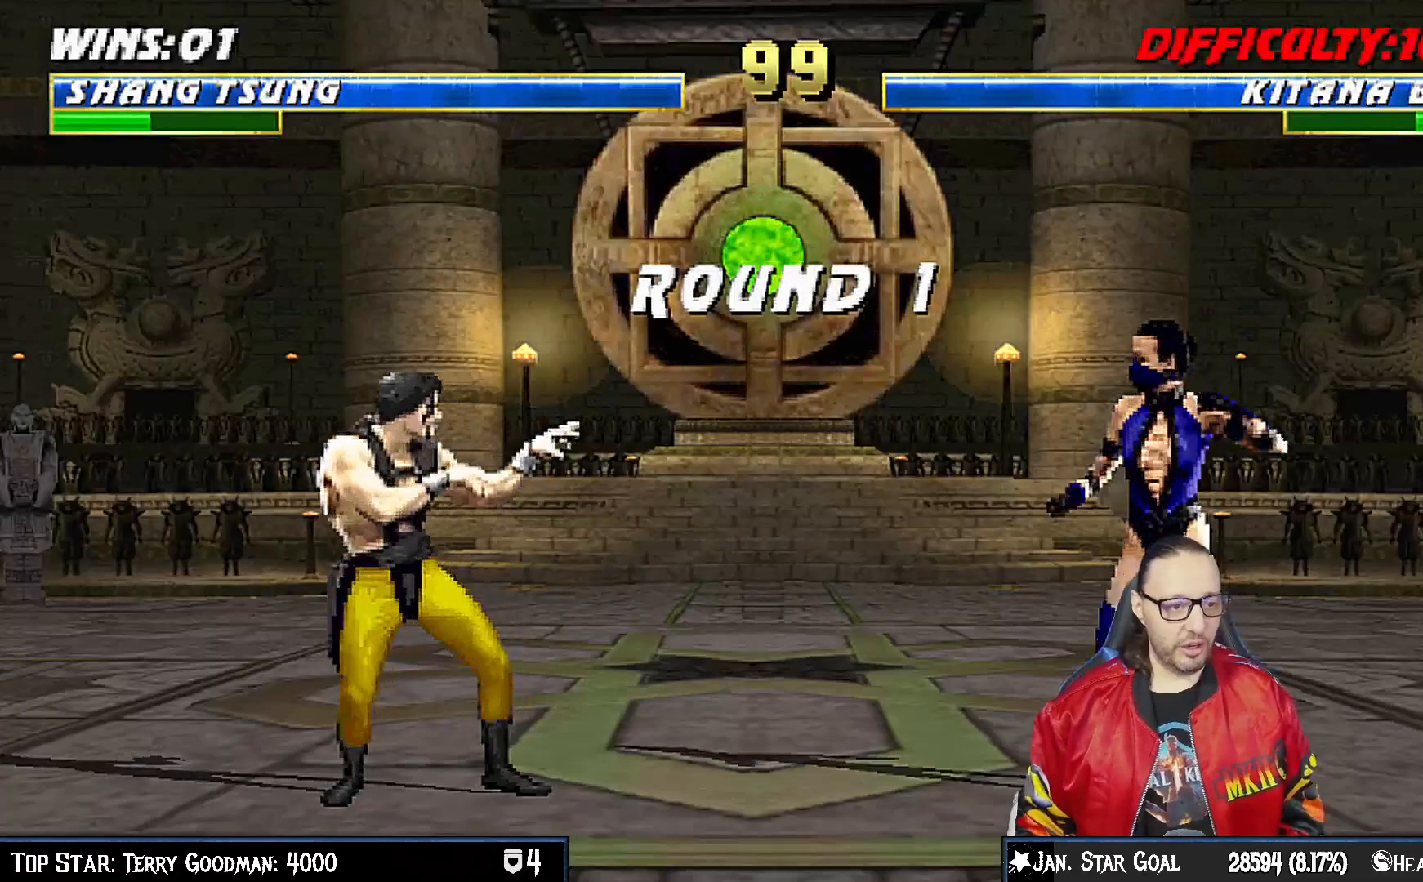
{"buttons": [], "left_stick": "center", "right_stick": "center", "events": [[167, "CIRCLE", "down"], [300, "CIRCLE", "up"], [367, "L1", "down"], [483, "L1", "up"]]}
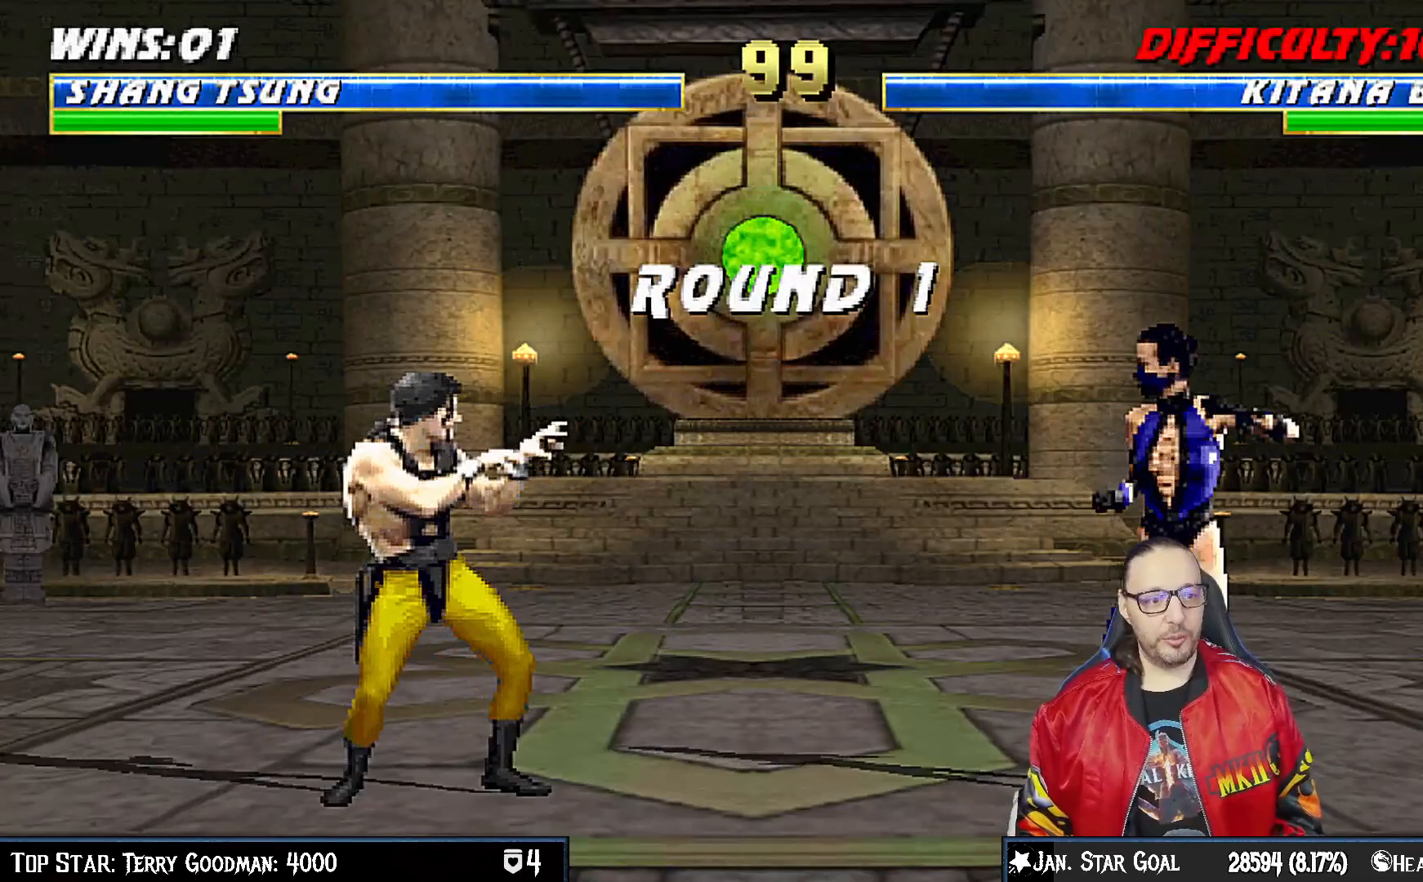
{"buttons": [], "left_stick": "center", "right_stick": "center", "events": [[33, "R1", "down"], [200, "R1", "up"]]}
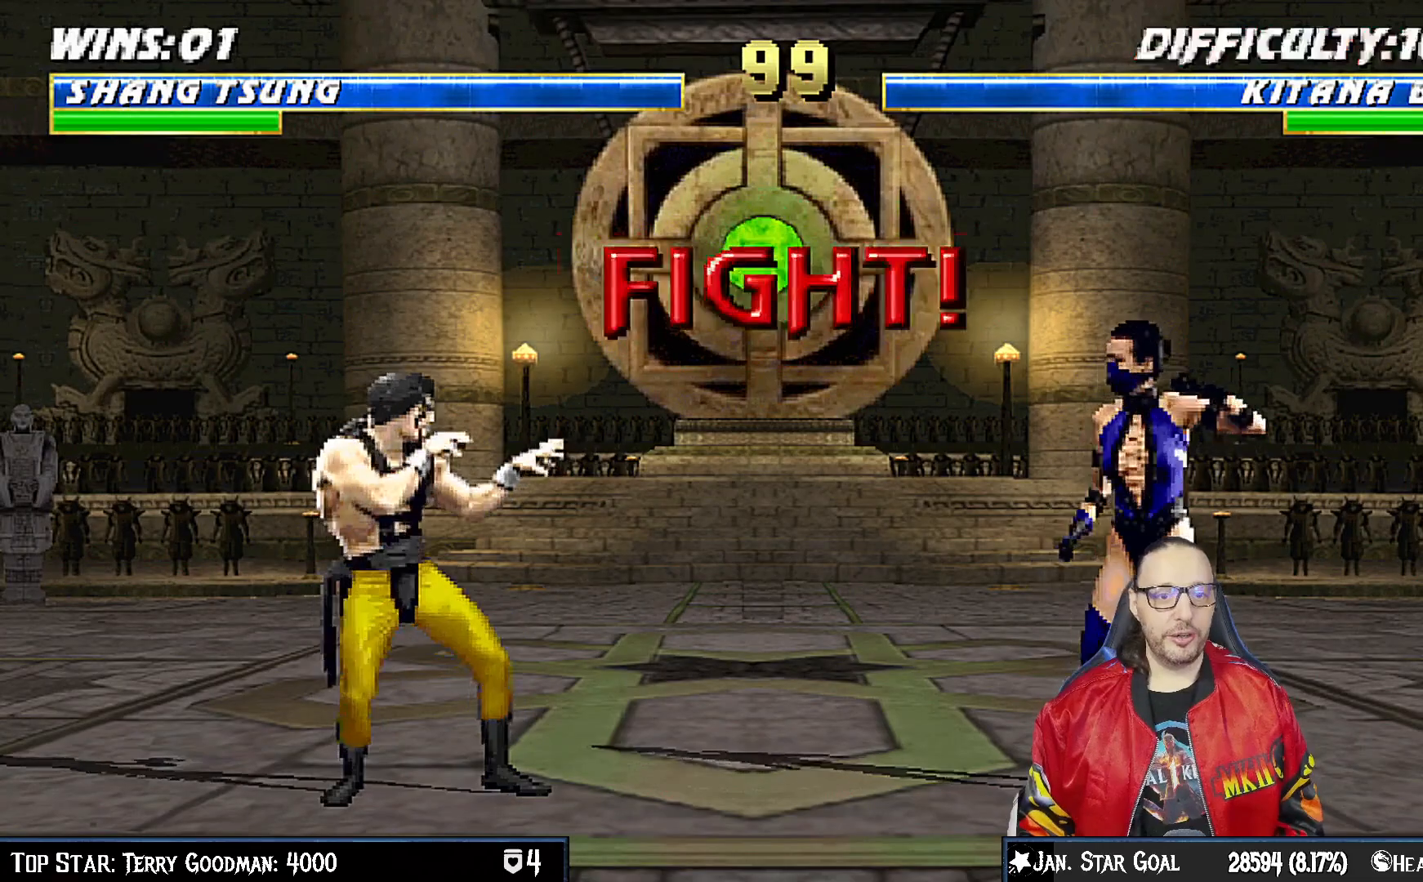
{"buttons": ["DPAD_DOWN"], "left_stick": "center", "right_stick": "center", "events": [[183, "DPAD_DOWN", "down"], [233, "DPAD_RIGHT", "down"], [250, "DPAD_DOWN", "up"], [300, "CROSS", "down"], [383, "DPAD_RIGHT", "up"], [433, "CROSS", "up"], [483, "DPAD_DOWN", "down"]]}
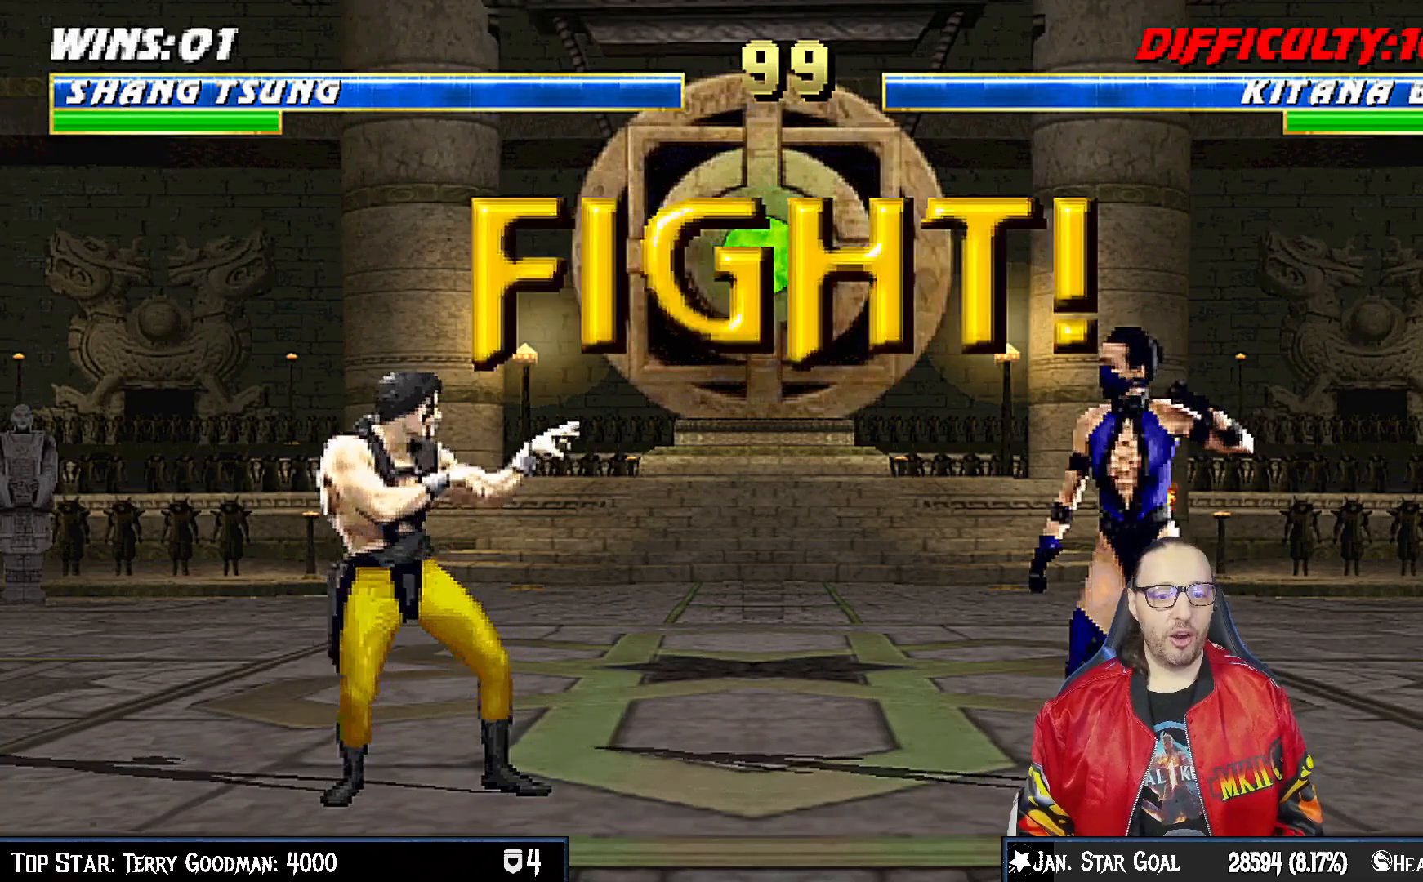
{"buttons": [], "left_stick": "center", "right_stick": "center", "events": [[17, "DPAD_RIGHT", "down"], [33, "CROSS", "down"], [33, "DPAD_DOWN", "up"], [117, "CROSS", "up"], [133, "DPAD_RIGHT", "up"], [217, "CROSS", "down"], [233, "DPAD_DOWN", "down"], [267, "DPAD_RIGHT", "down"], [283, "CROSS", "up"], [283, "DPAD_DOWN", "up"], [383, "CROSS", "down"], [383, "DPAD_RIGHT", "up"], [500, "CROSS", "up"]]}
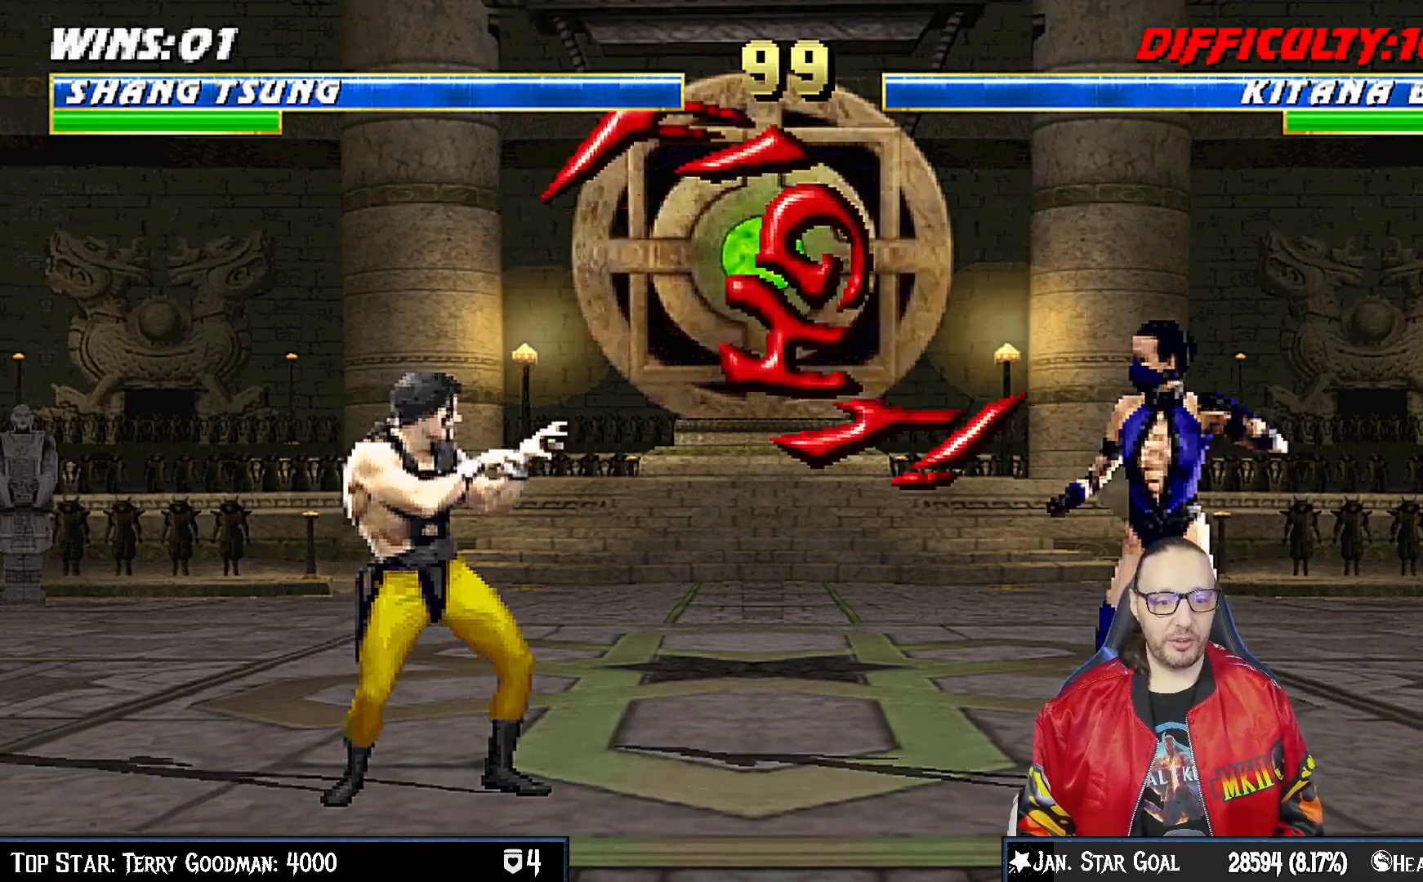
{"buttons": ["R1"], "left_stick": "center", "right_stick": "center", "events": [[117, "CROSS", "down"], [217, "DPAD_DOWN", "down"], [250, "CROSS", "up"], [250, "DPAD_RIGHT", "down"], [267, "DPAD_DOWN", "up"], [317, "CROSS", "down"], [367, "DPAD_RIGHT", "up"], [400, "CROSS", "up"], [400, "R1", "down"]]}
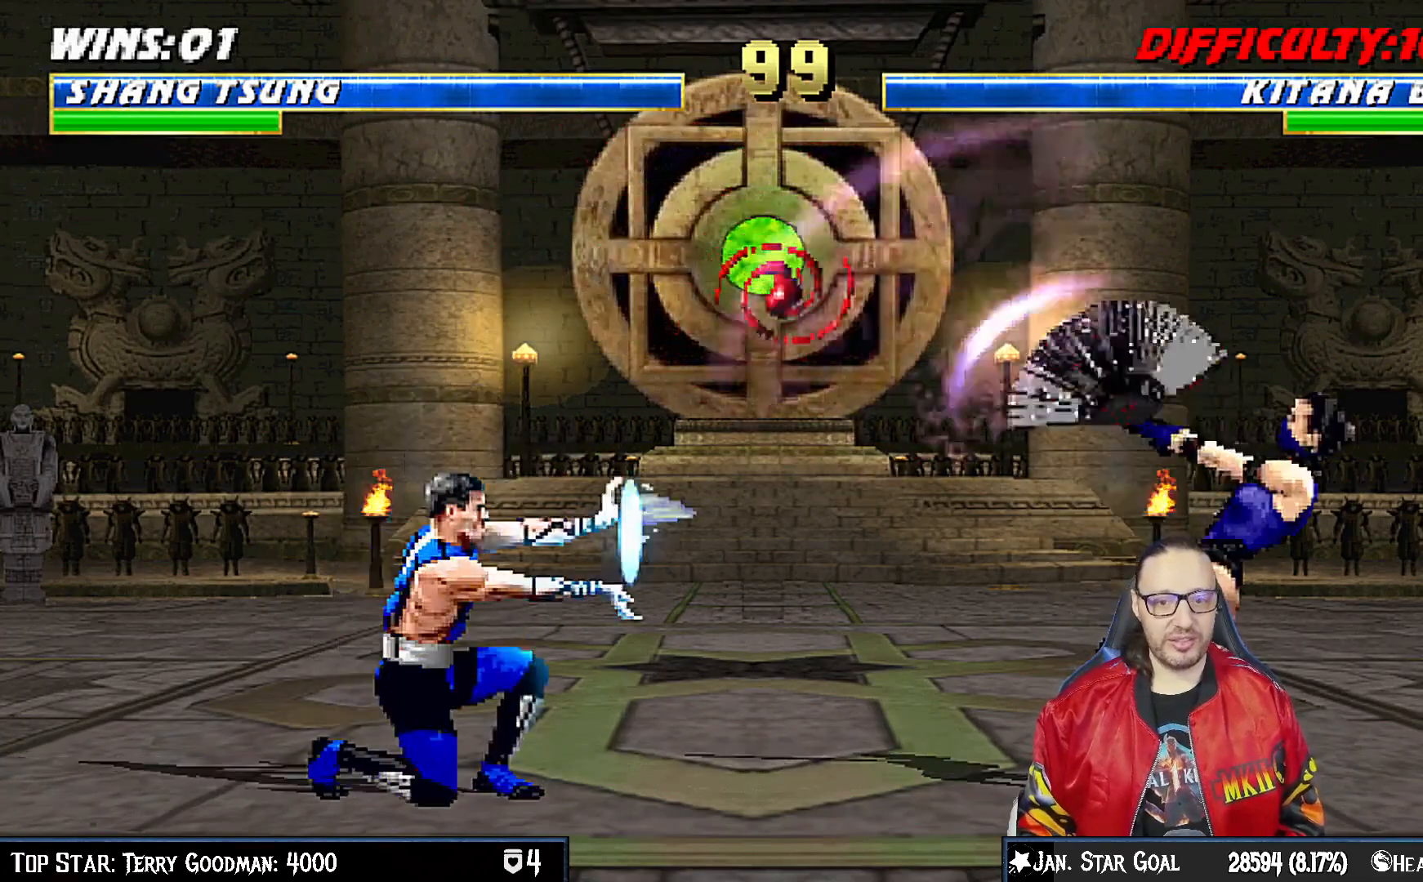
{"buttons": [], "left_stick": "center", "right_stick": "center", "events": [[350, "R1", "up"]]}
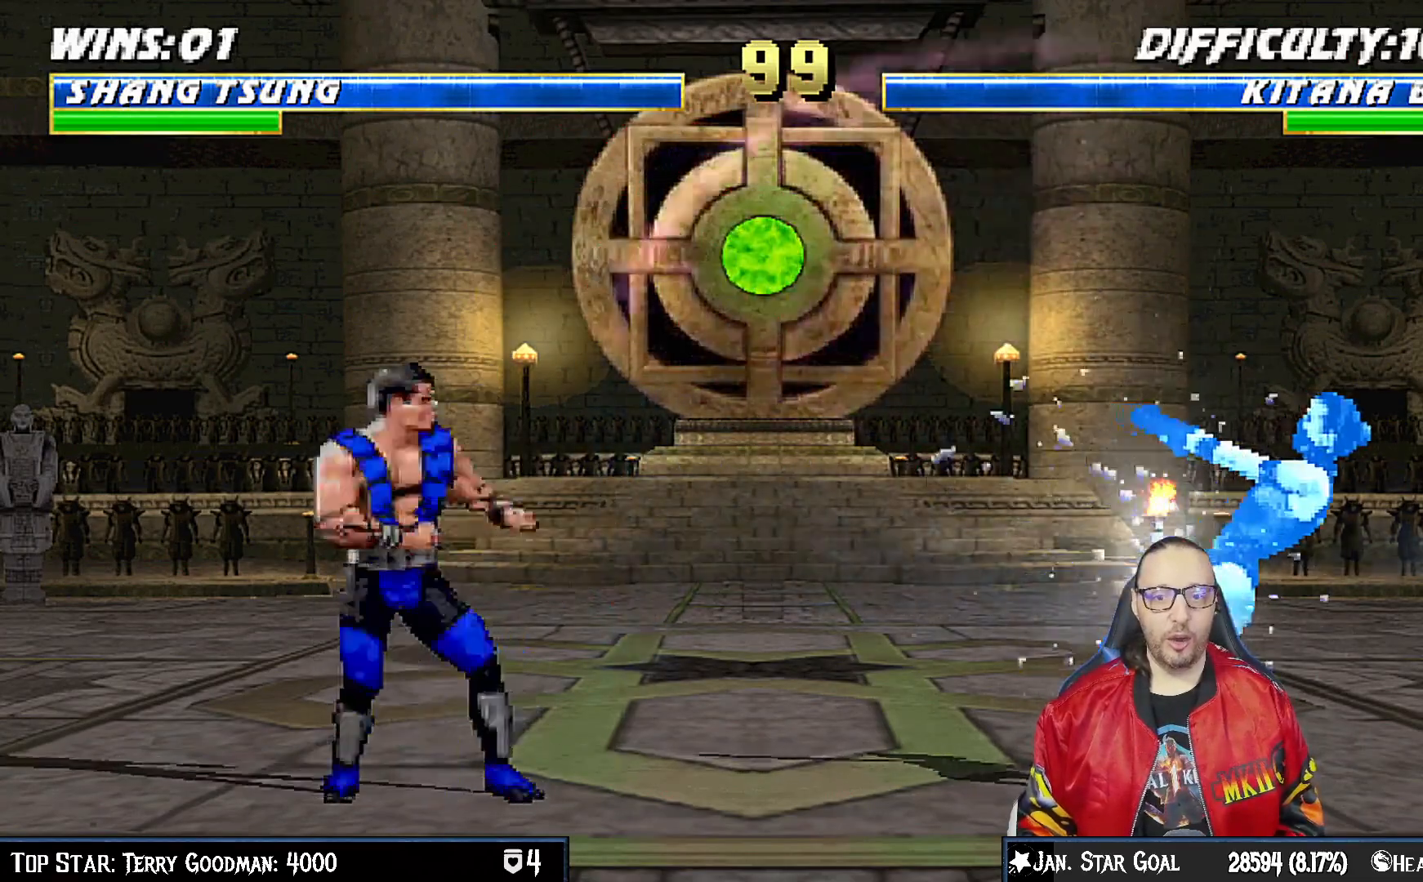
{"buttons": [], "left_stick": "center", "right_stick": "center", "events": []}
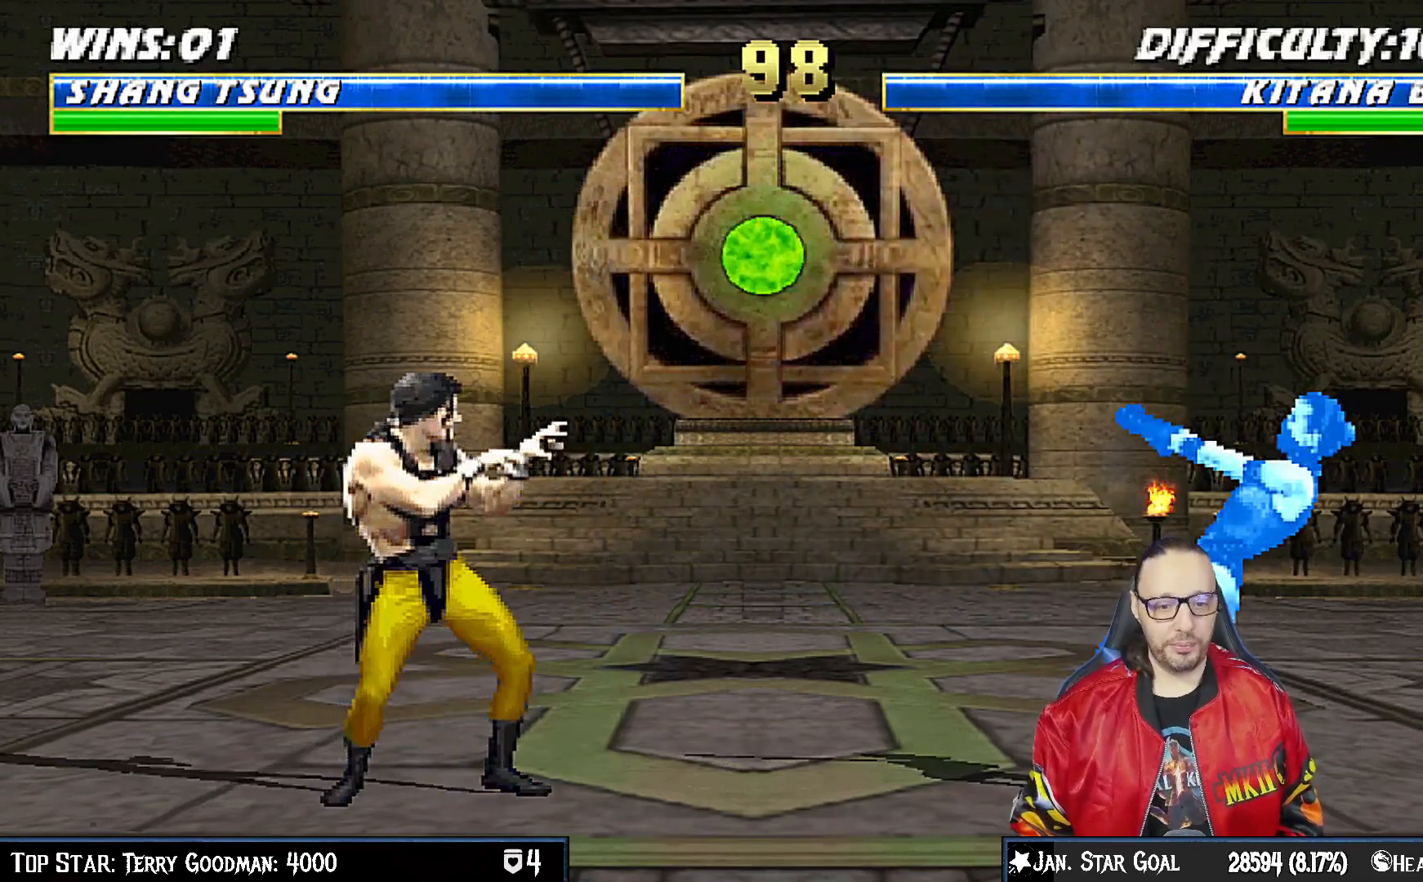
{"buttons": [], "left_stick": "center", "right_stick": "center", "events": []}
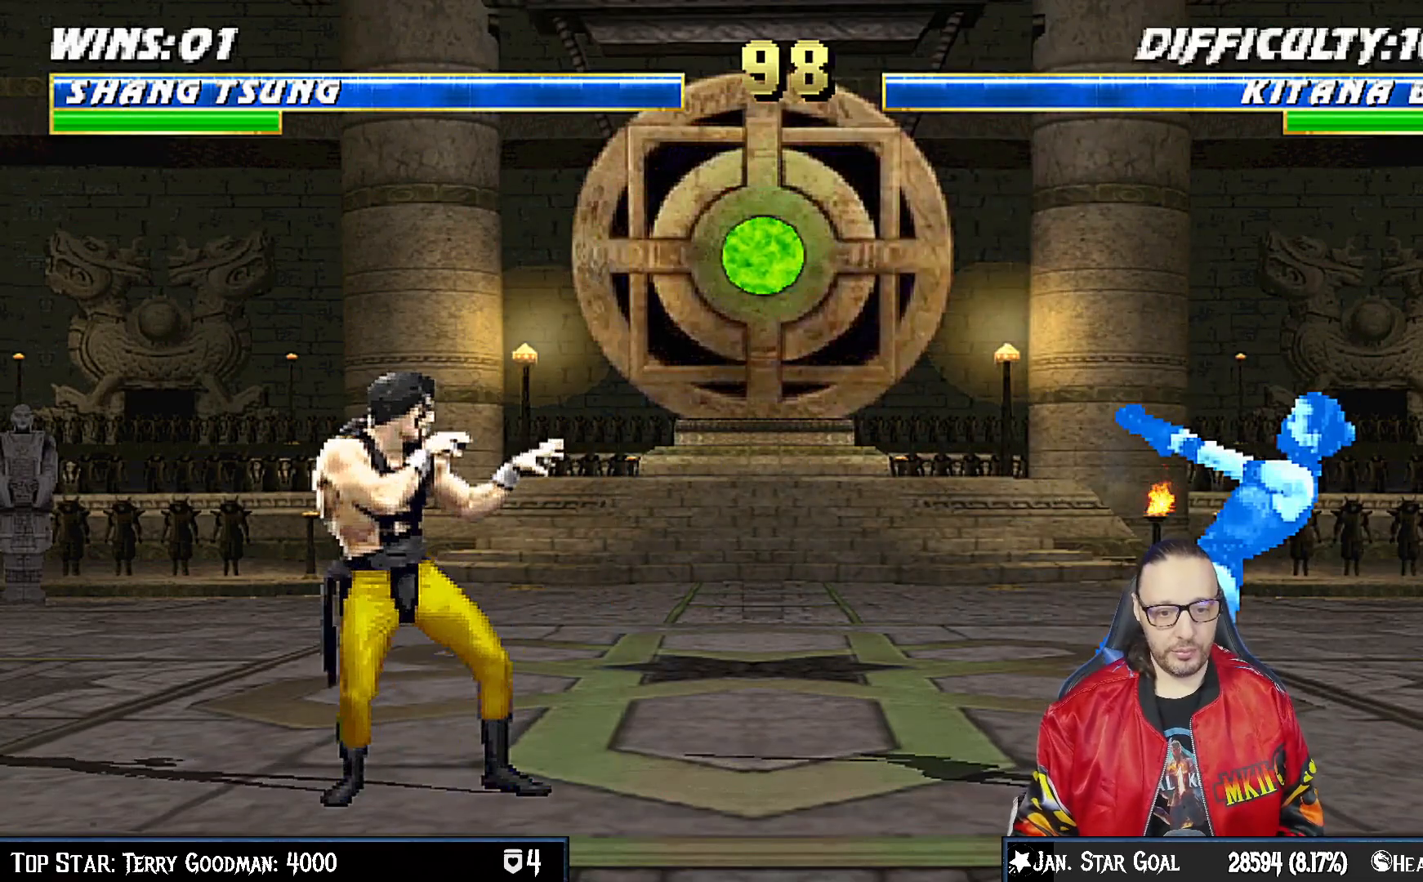
{"buttons": [], "left_stick": "center", "right_stick": "center", "events": []}
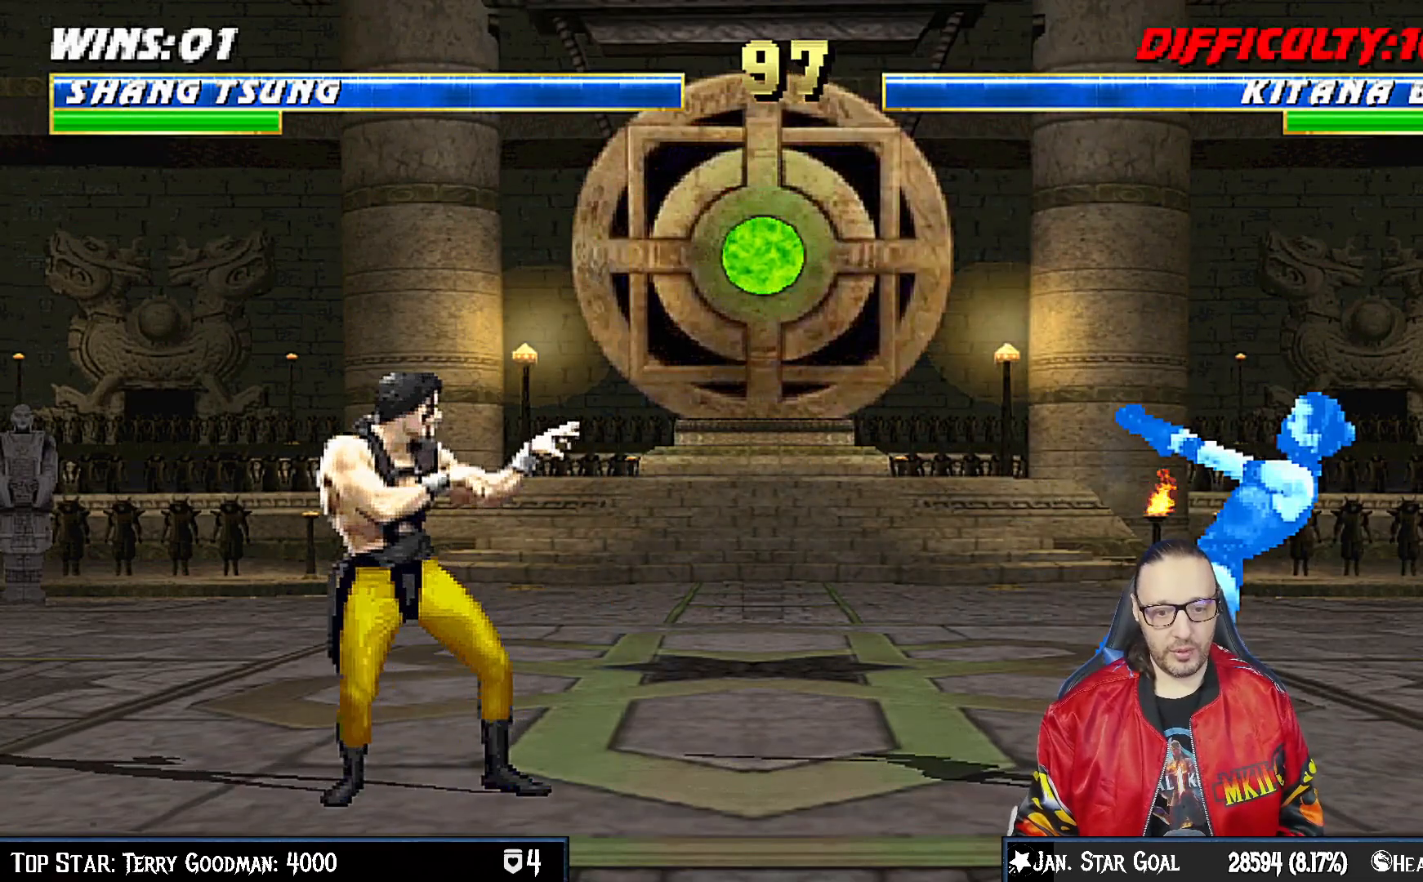
{"buttons": [], "left_stick": "center", "right_stick": "center", "events": []}
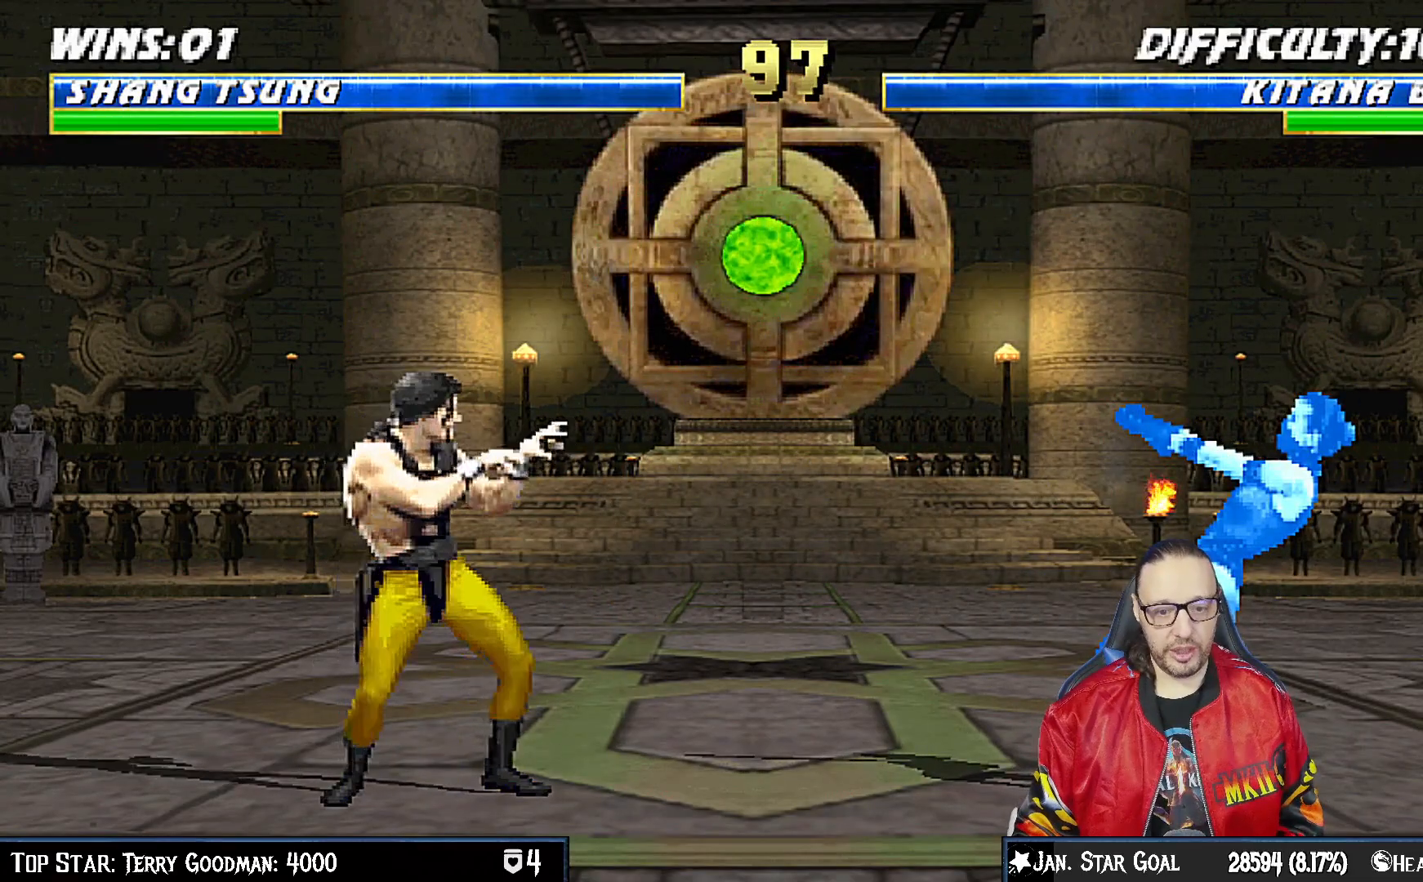
{"buttons": [], "left_stick": "center", "right_stick": "center", "events": []}
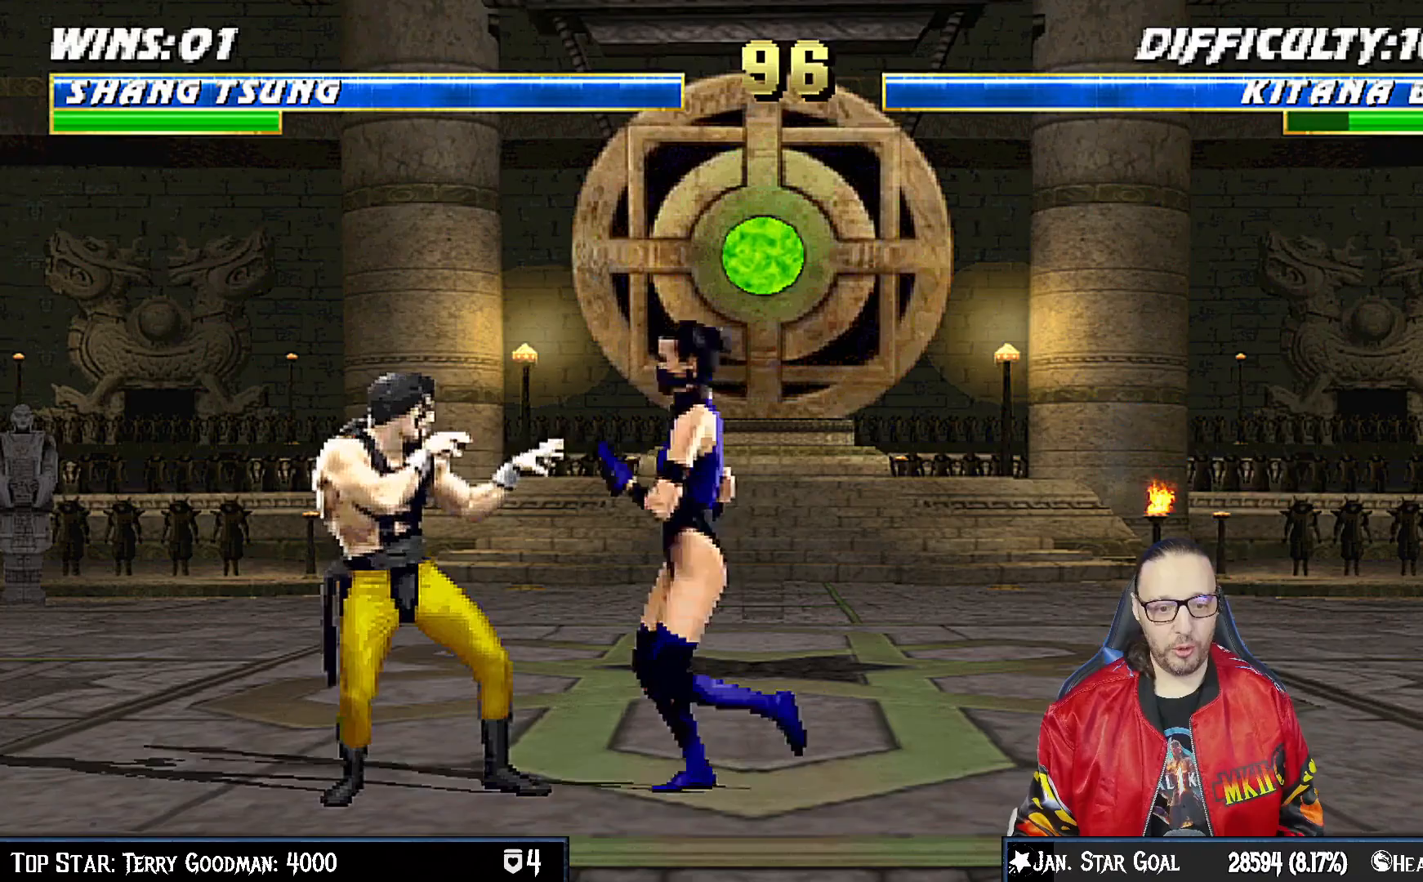
{"buttons": [], "left_stick": "center", "right_stick": "center", "events": [[283, "L1", "down"], [300, "DPAD_LEFT", "down"], [300, "DPAD_UP", "down"], [383, "DPAD_UP", "up"], [400, "DPAD_LEFT", "up"], [417, "L1", "up"]]}
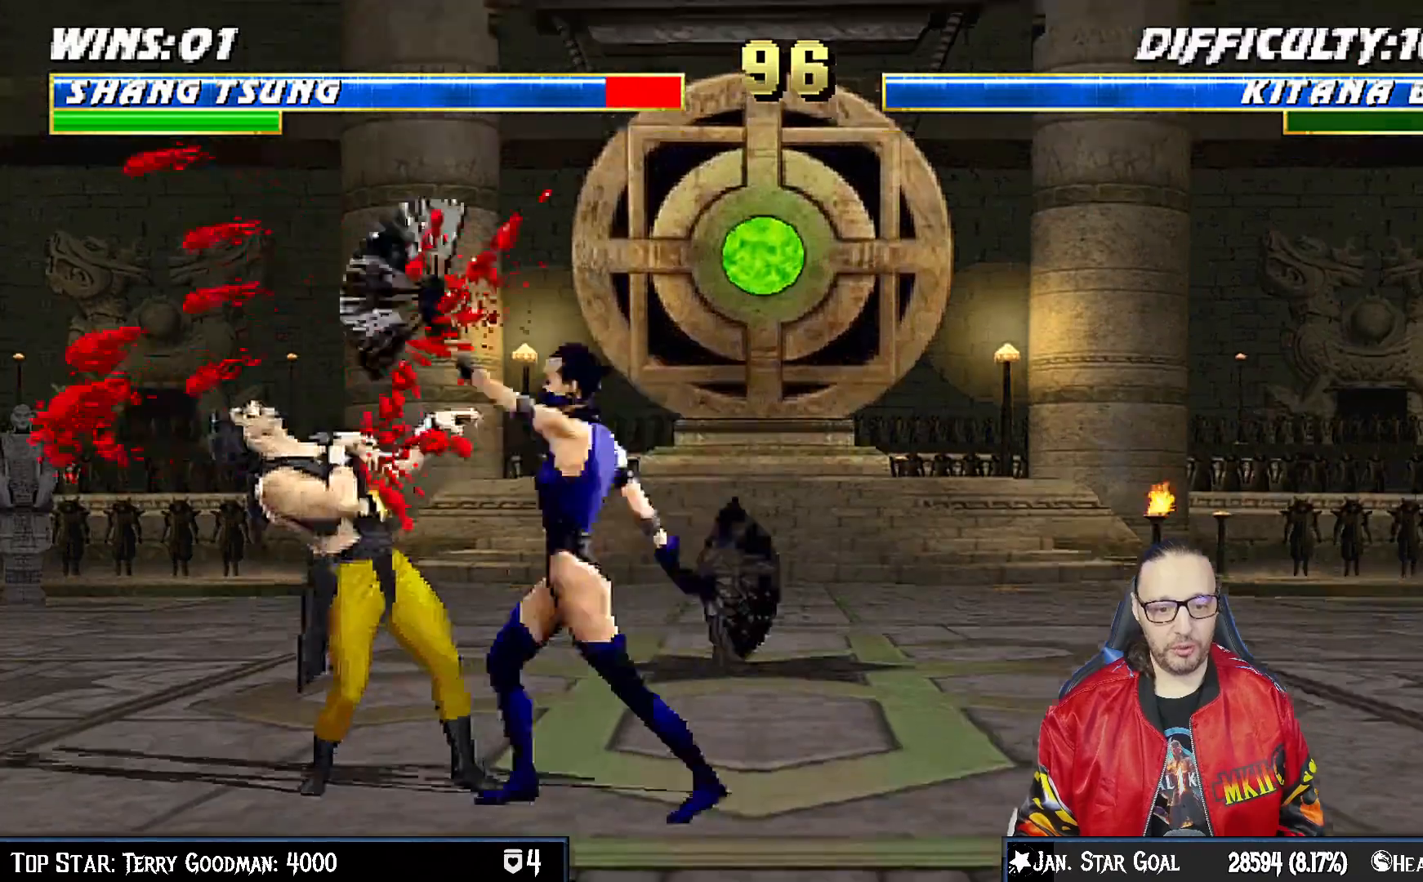
{"buttons": [], "left_stick": "center", "right_stick": "center", "events": []}
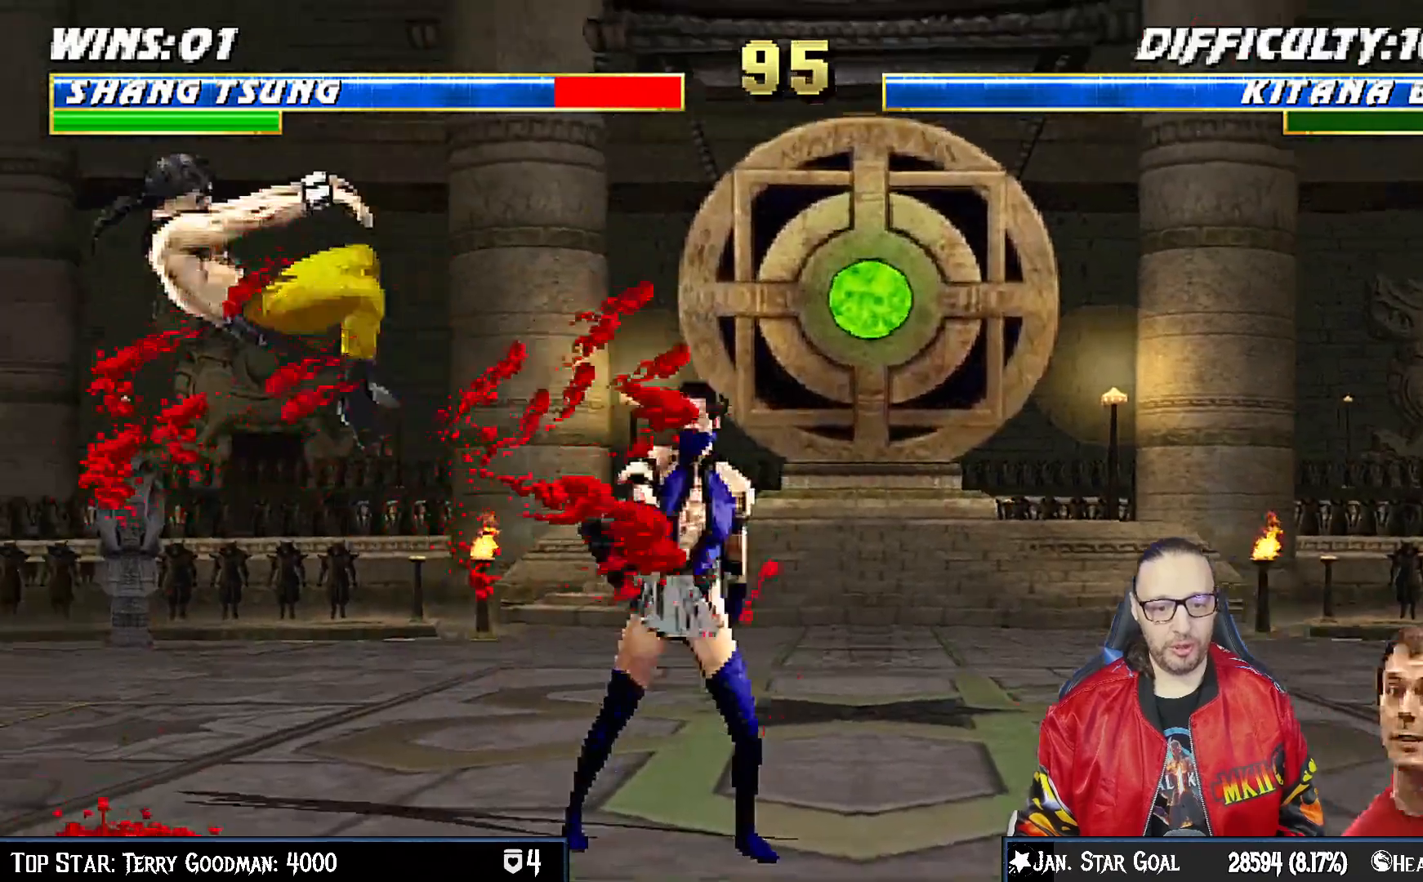
{"buttons": ["L1", "DPAD_DOWN", "DPAD_LEFT"], "left_stick": "center", "right_stick": "center", "events": [[400, "DPAD_LEFT", "down"], [400, "L1", "down"], [417, "DPAD_DOWN", "down"]]}
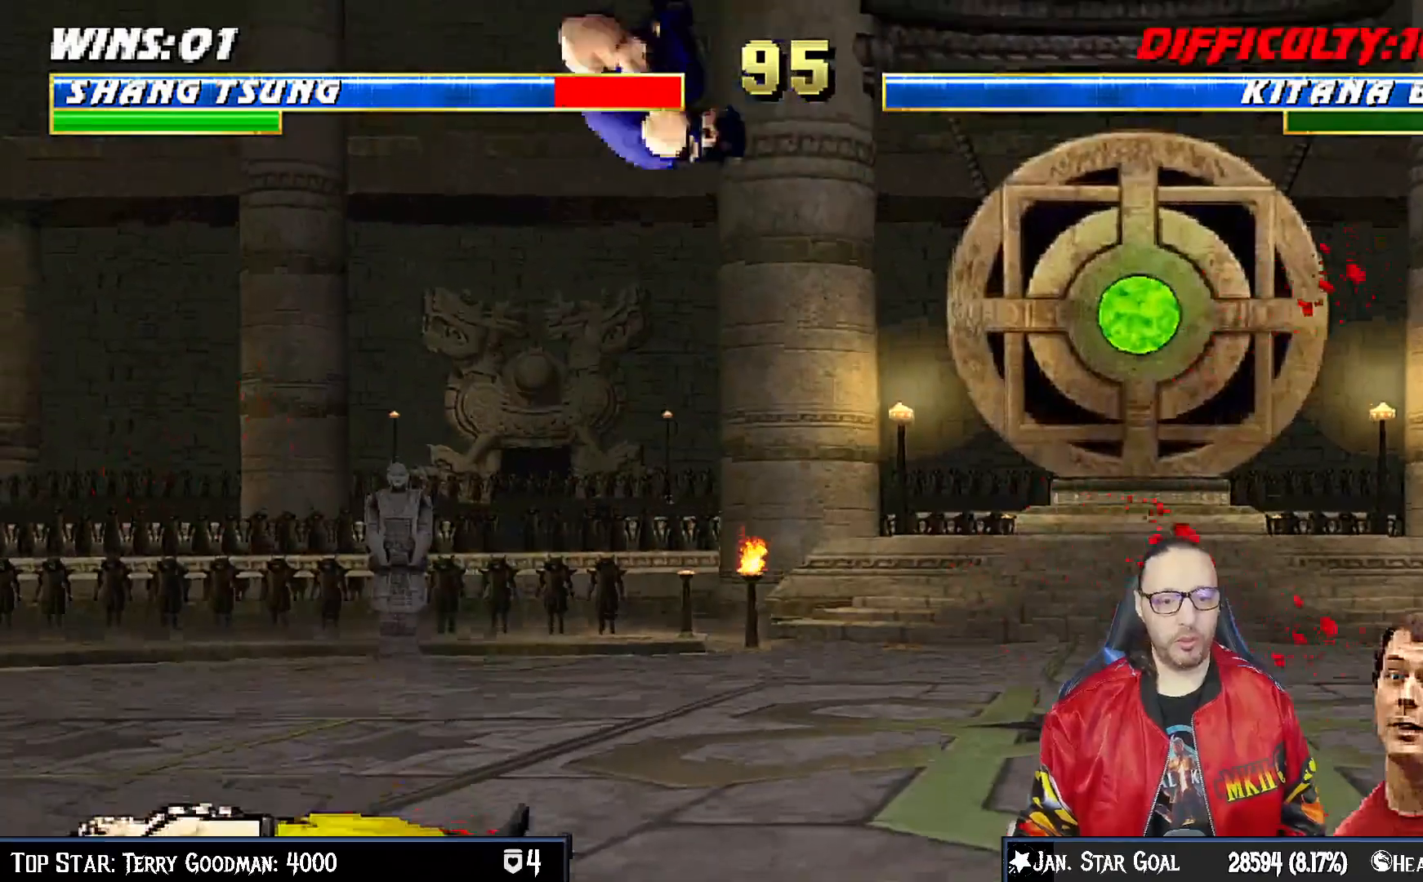
{"buttons": ["L1", "R1", "R2", "DPAD_DOWN", "DPAD_LEFT"], "left_stick": "center", "right_stick": "center", "events": [[183, "R1", "down"], [183, "R2", "down"], [233, "R2", "up"], [317, "R2", "down"]]}
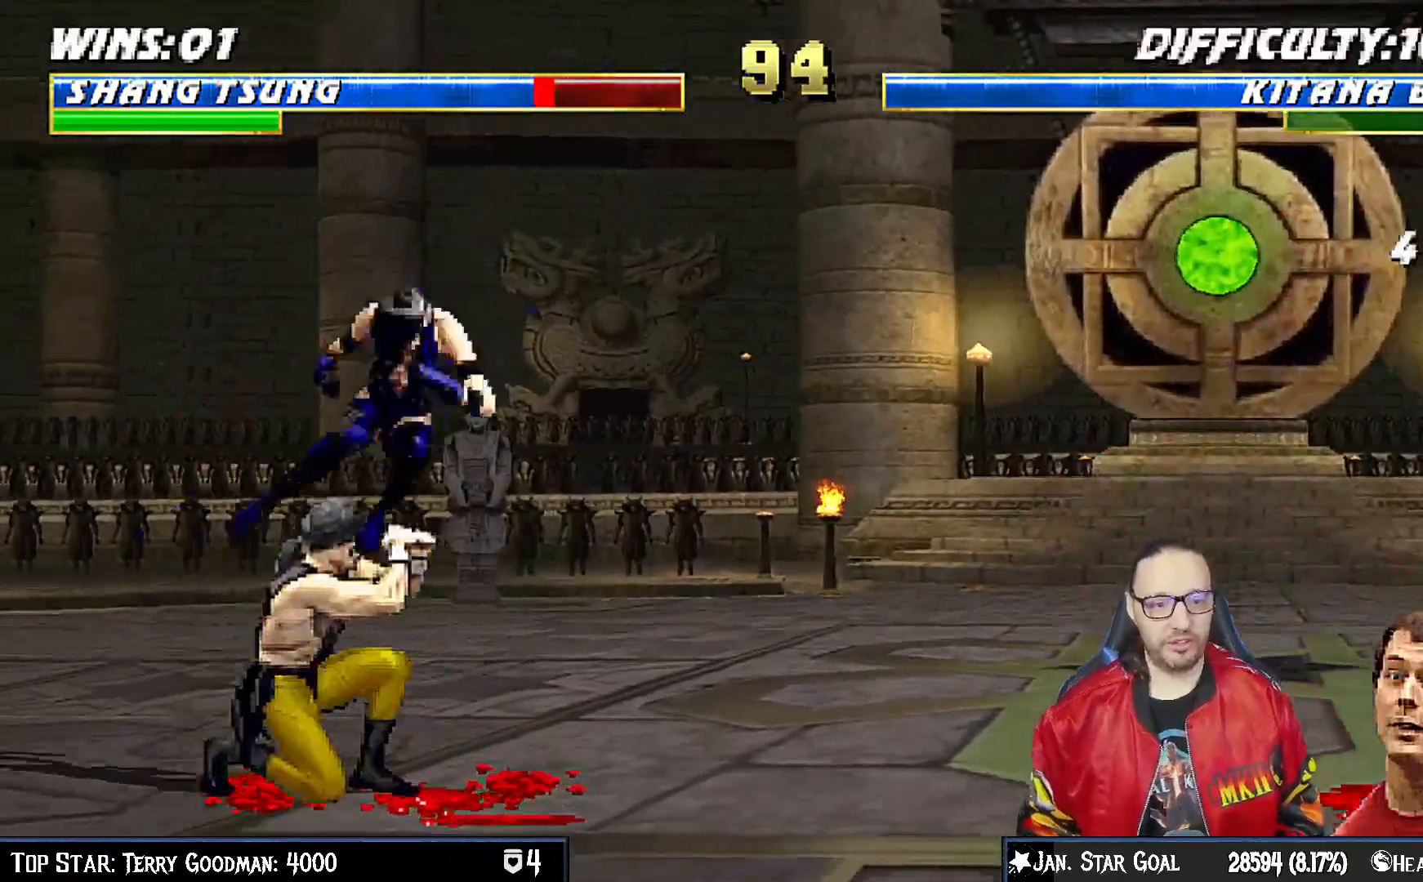
{"buttons": ["L1", "R1", "DPAD_DOWN"], "left_stick": "center", "right_stick": "center", "events": [[33, "R2", "up"], [500, "DPAD_LEFT", "up"]]}
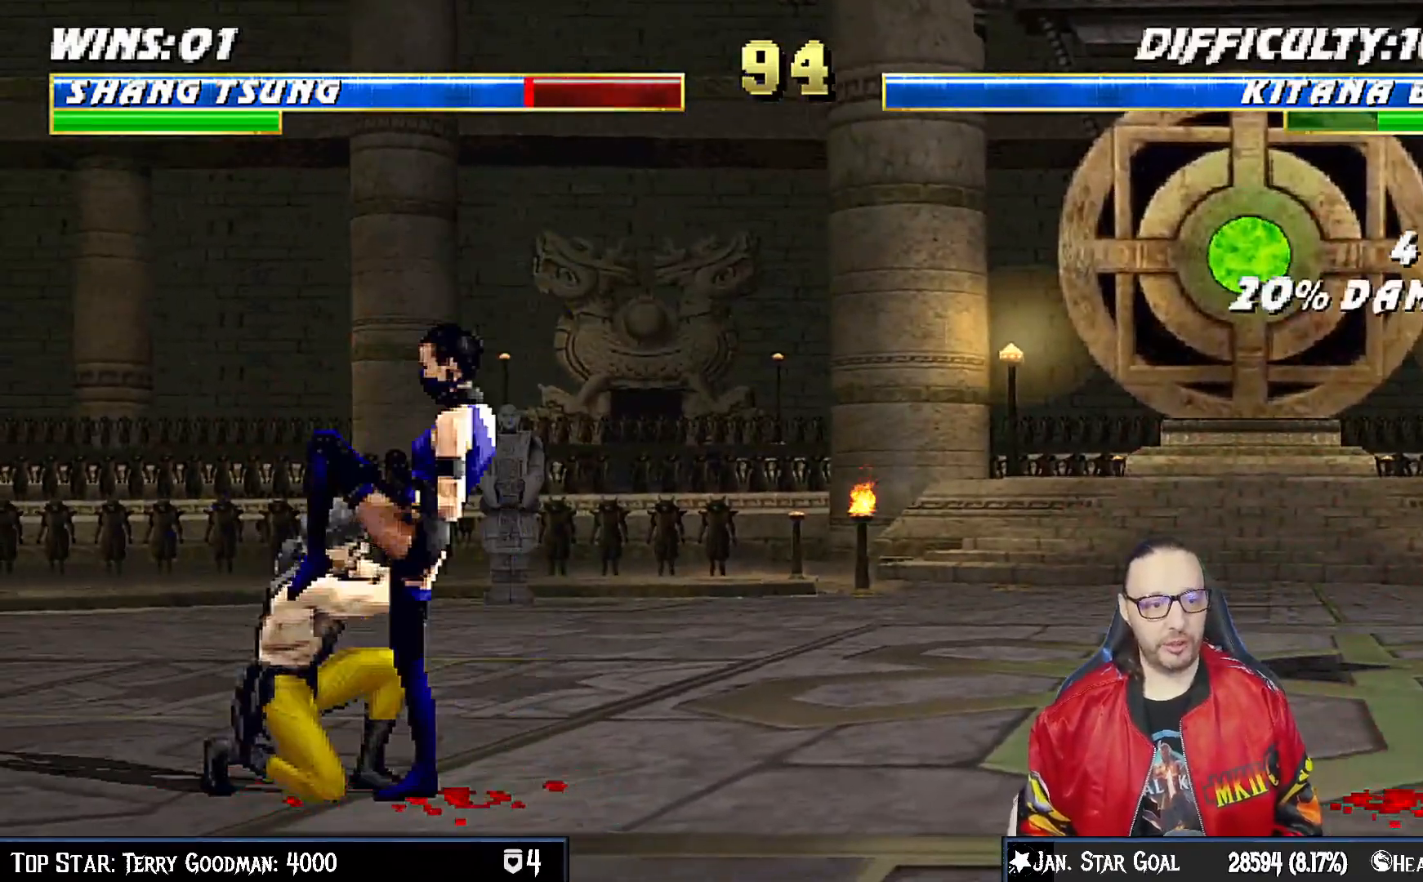
{"buttons": ["R1"], "left_stick": "center", "right_stick": "center", "events": [[17, "DPAD_DOWN", "up"], [17, "L1", "up"], [267, "R1", "up"], [350, "R1", "down"]]}
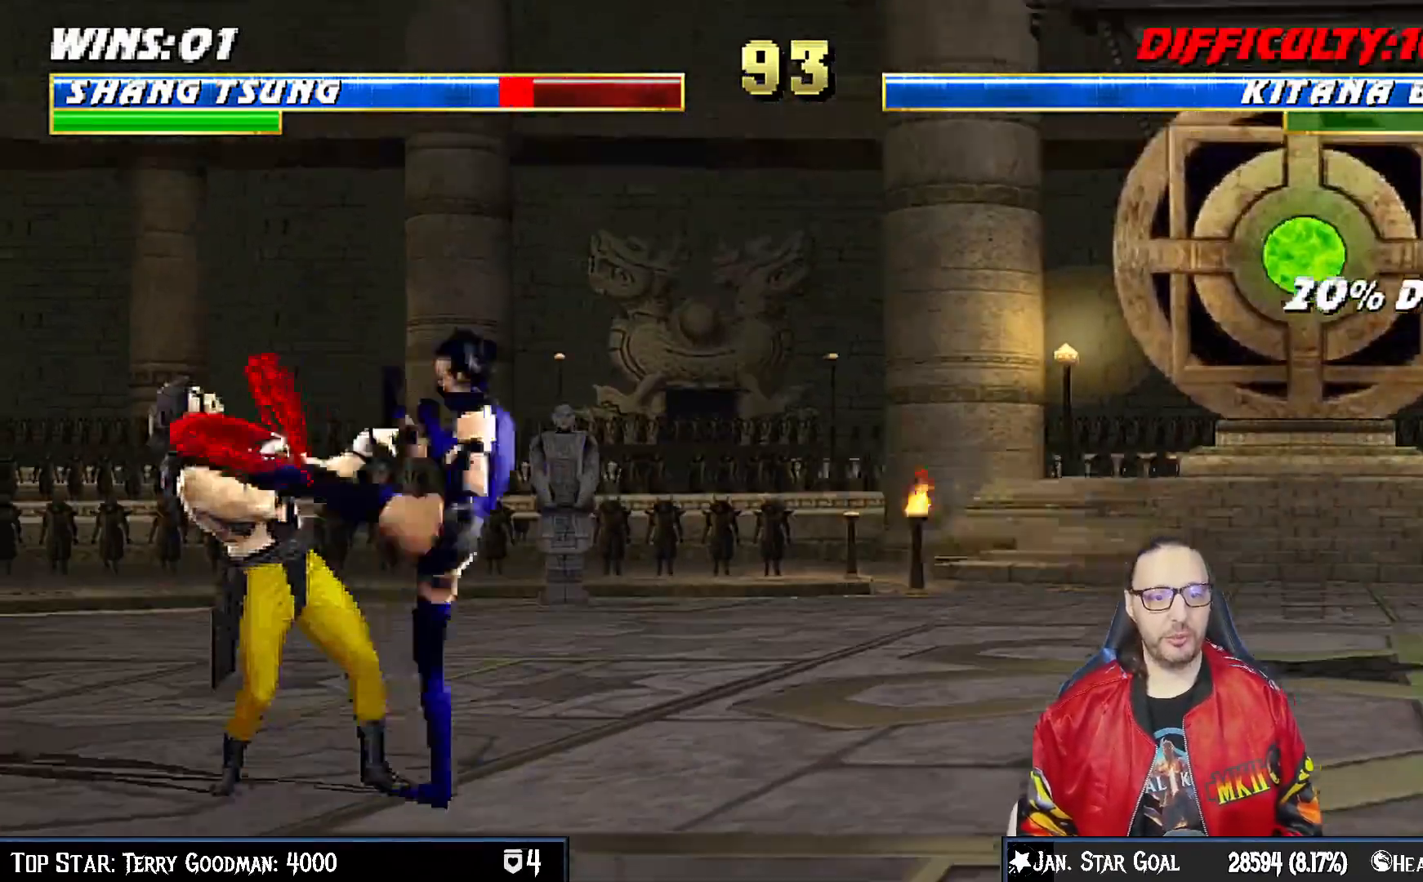
{"buttons": ["L1", "DPAD_DOWN", "DPAD_LEFT"], "left_stick": "center", "right_stick": "center", "events": [[333, "R1", "up"], [483, "DPAD_DOWN", "down"], [500, "DPAD_LEFT", "down"], [500, "L1", "down"]]}
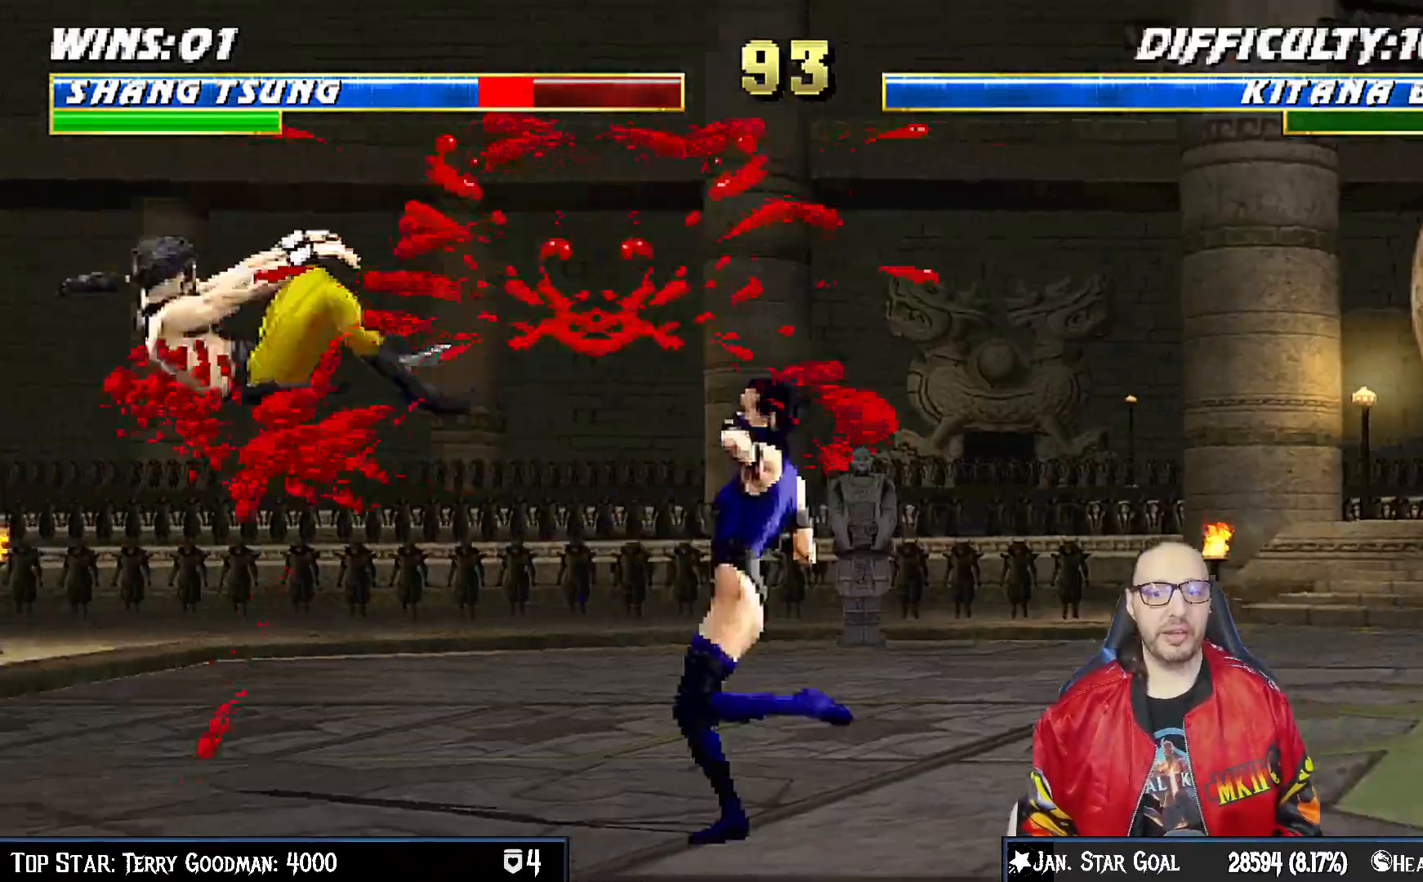
{"buttons": ["L1", "R1", "DPAD_DOWN", "DPAD_LEFT"], "left_stick": "center", "right_stick": "center", "events": [[133, "R1", "down"]]}
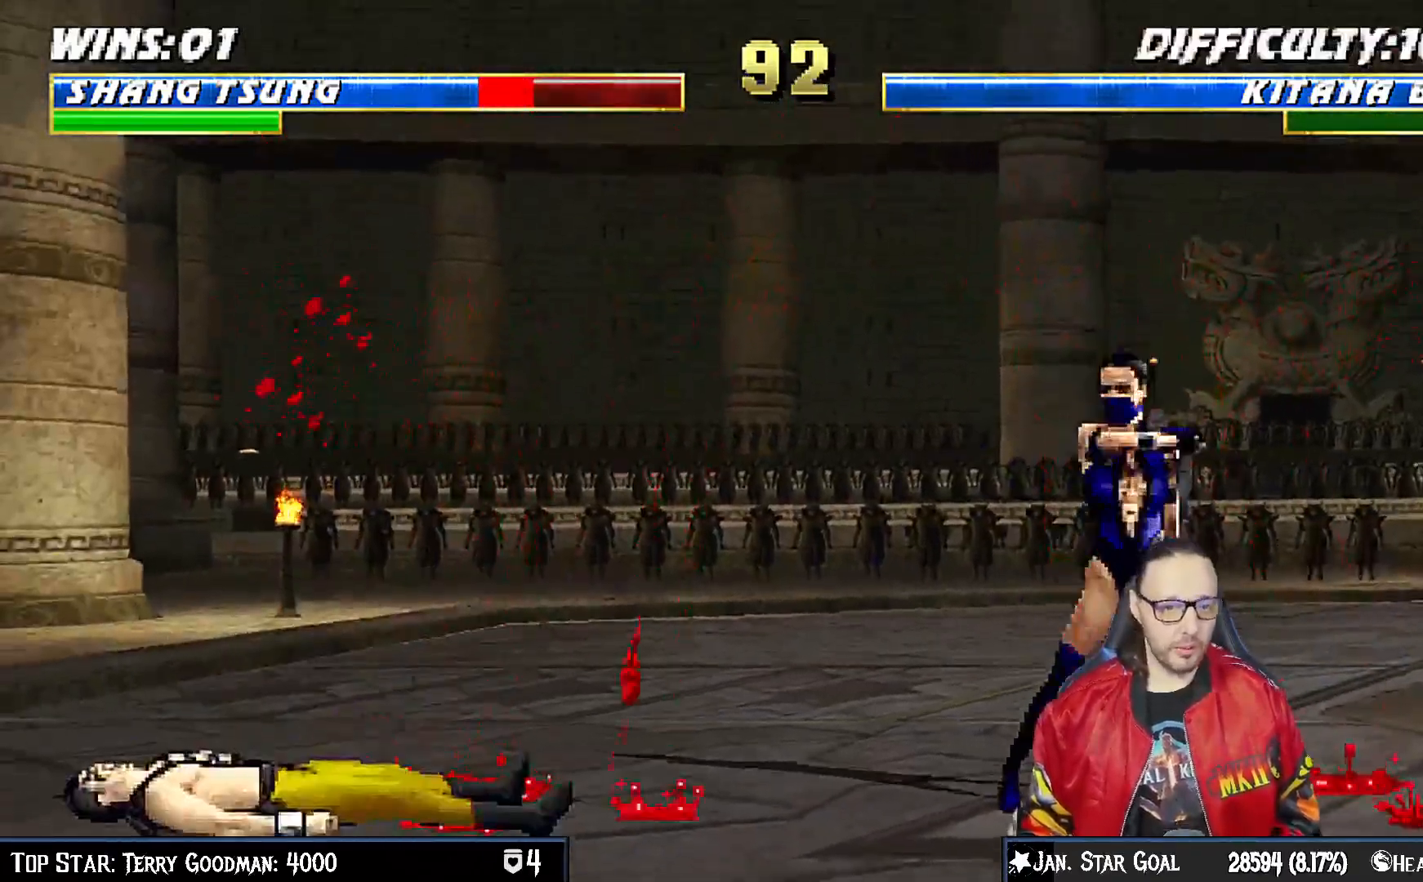
{"buttons": ["R1"], "left_stick": "center", "right_stick": "center", "events": [[317, "DPAD_LEFT", "up"], [333, "DPAD_DOWN", "up"], [350, "L1", "up"]]}
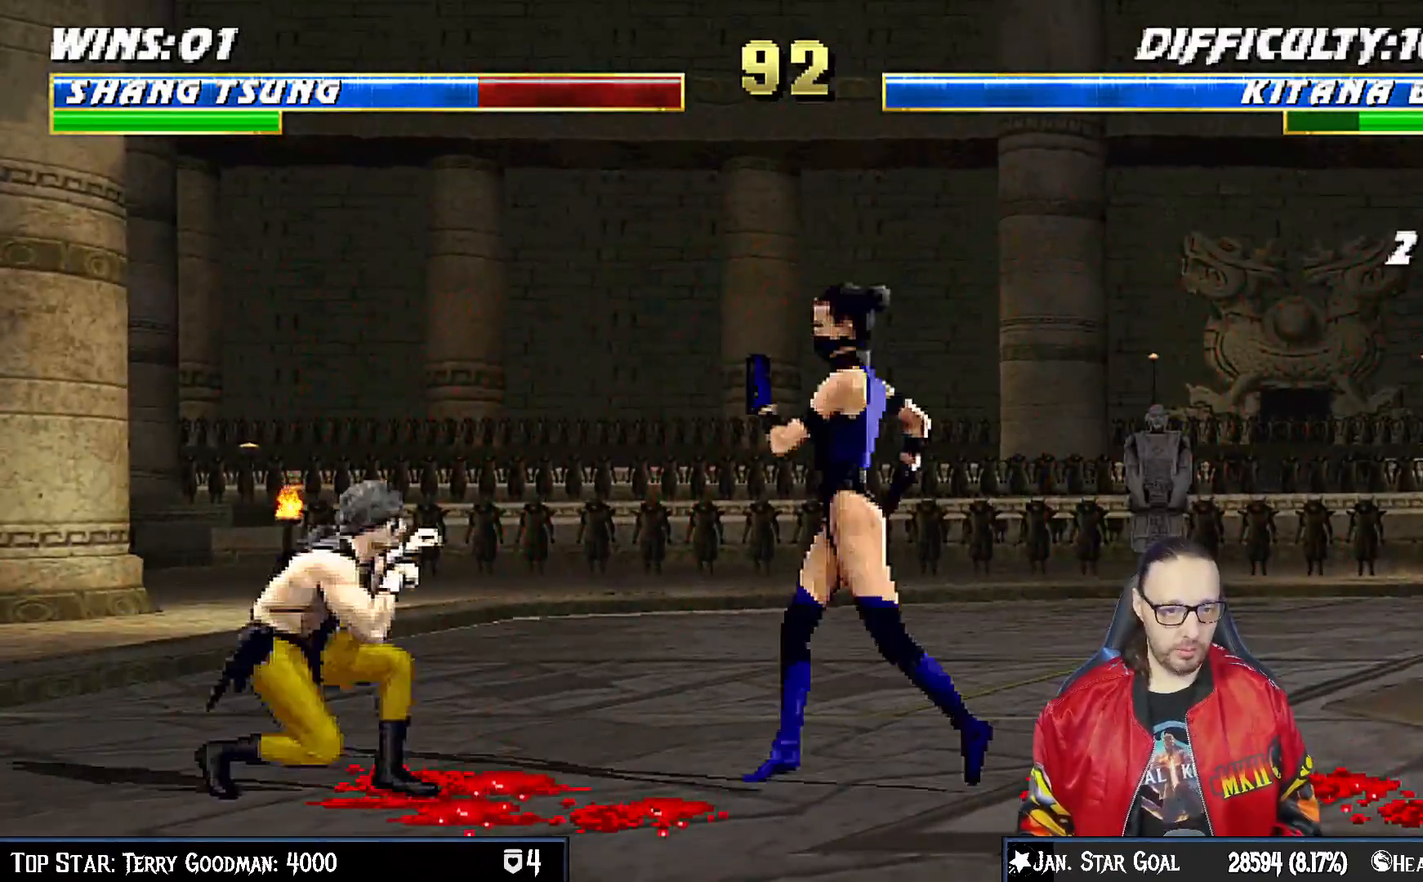
{"buttons": ["R1"], "left_stick": "center", "right_stick": "center", "events": []}
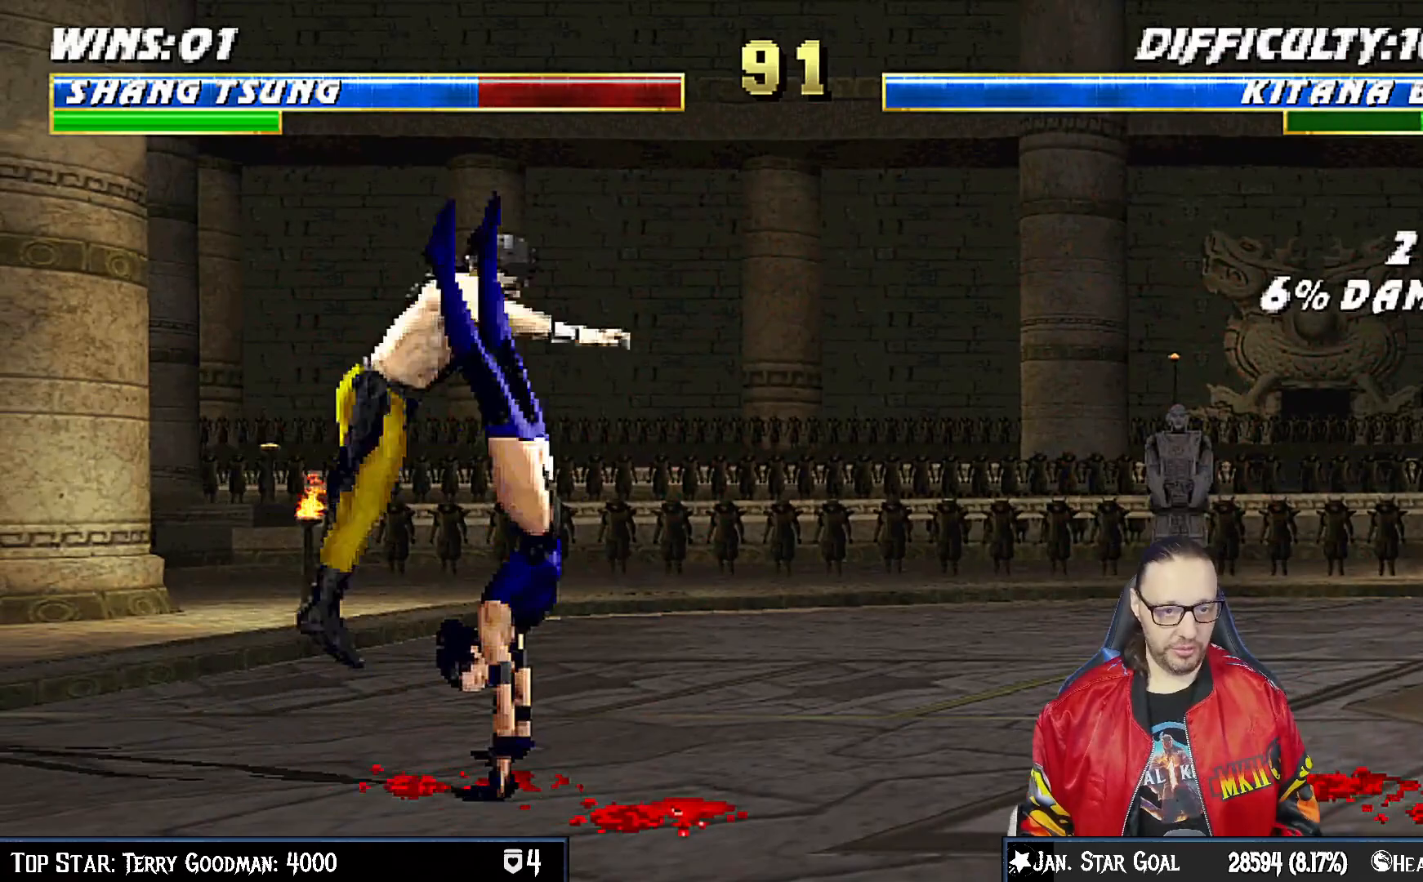
{"buttons": ["L1", "R1", "DPAD_DOWN", "DPAD_RIGHT"], "left_stick": "center", "right_stick": "center", "events": [[150, "R1", "up"], [183, "DPAD_DOWN", "down"], [183, "L1", "down"], [217, "DPAD_RIGHT", "down"], [267, "R1", "down"]]}
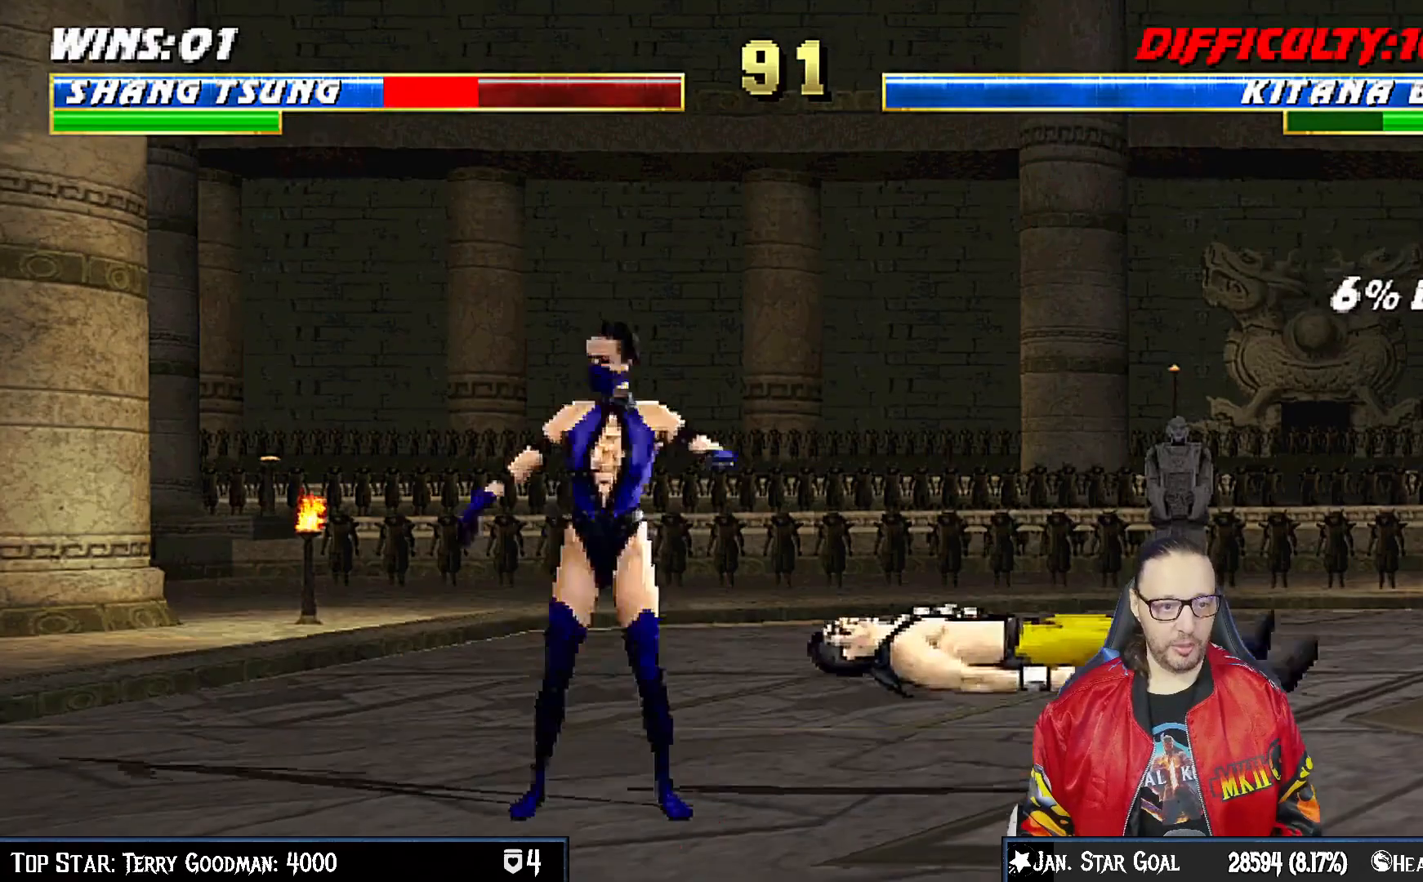
{"buttons": ["L1", "R1", "DPAD_DOWN", "DPAD_RIGHT"], "left_stick": "center", "right_stick": "center", "events": []}